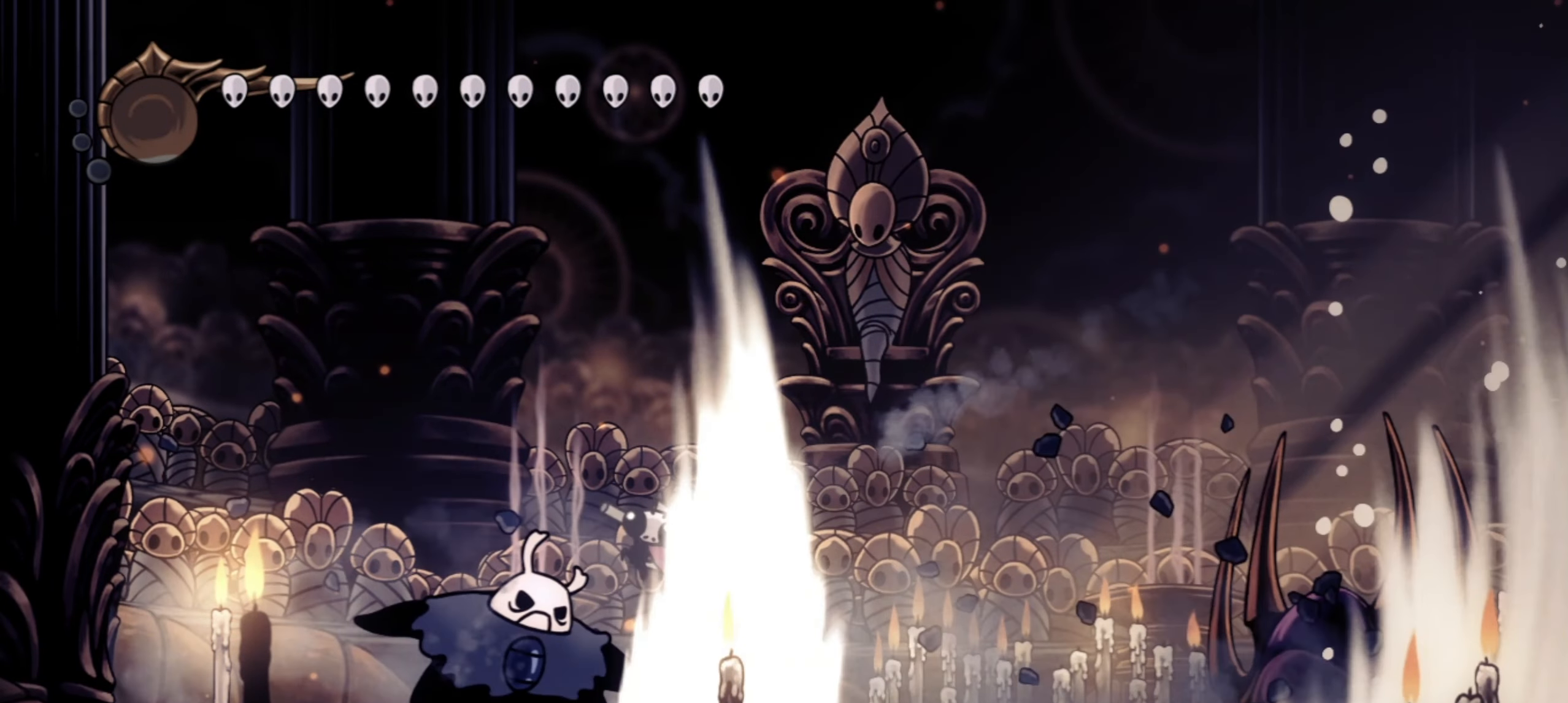
Gameplay with keyboard; each line is a JSON object with the keys held at the frame after it. "events" lists presses ("down") and releases ("up") of "a", "c", "d", "down", "f", "i", "left", "right", "s", "up", "x" and "z" between this image and that frame as [ms after this image, input, new state], when the widget could be followed in between. No other keys are recorded. Mouse input is not recorded.
{"keys": ["right"], "events": [[34, "c", "down"], [67, "c", "up"], [484, "left", "up"], [484, "right", "down"]]}
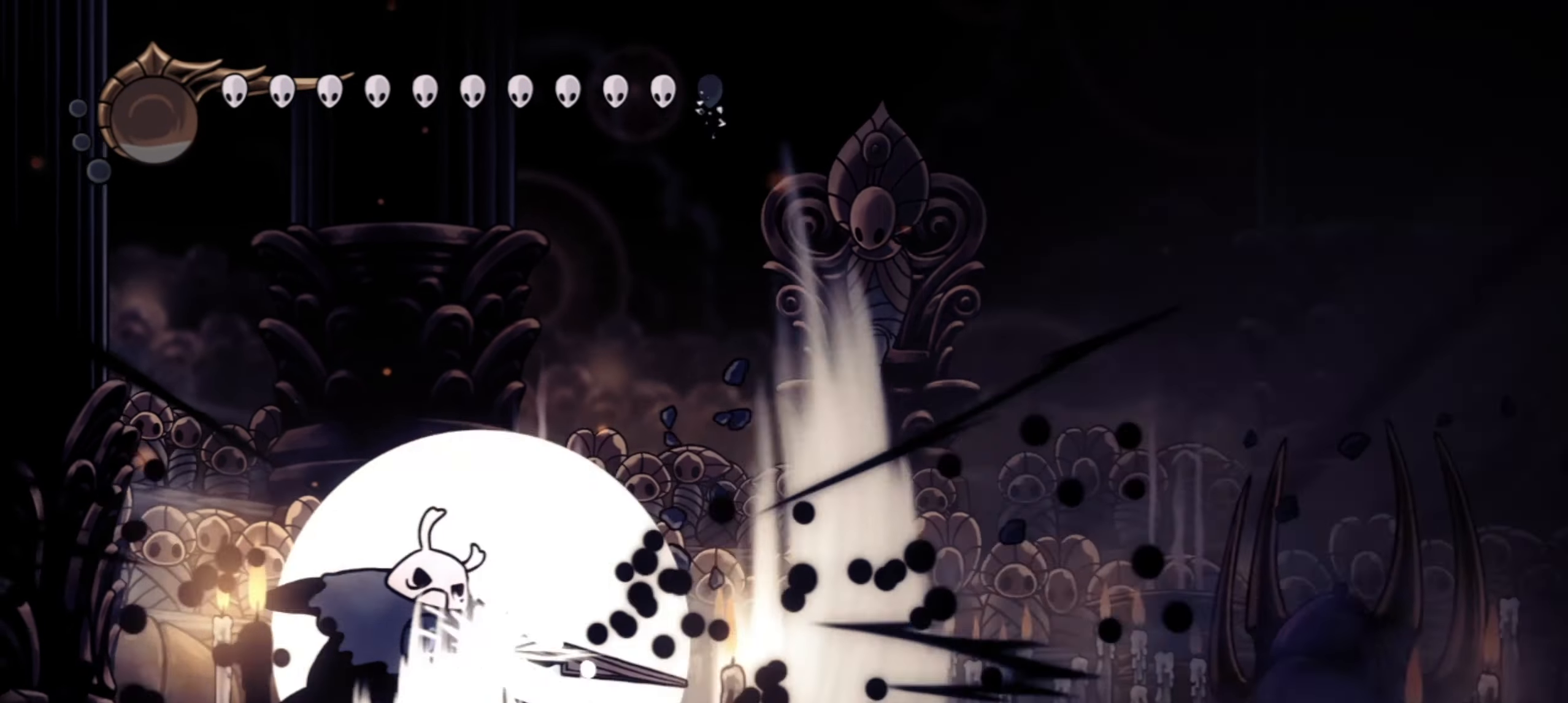
{"keys": ["z"], "events": [[84, "x", "down"], [134, "x", "up"], [217, "x", "down"], [217, "z", "down"], [317, "x", "up"], [317, "z", "up"], [367, "x", "down"], [367, "z", "down"], [417, "right", "up"], [417, "z", "up"], [450, "x", "up"], [500, "z", "down"]]}
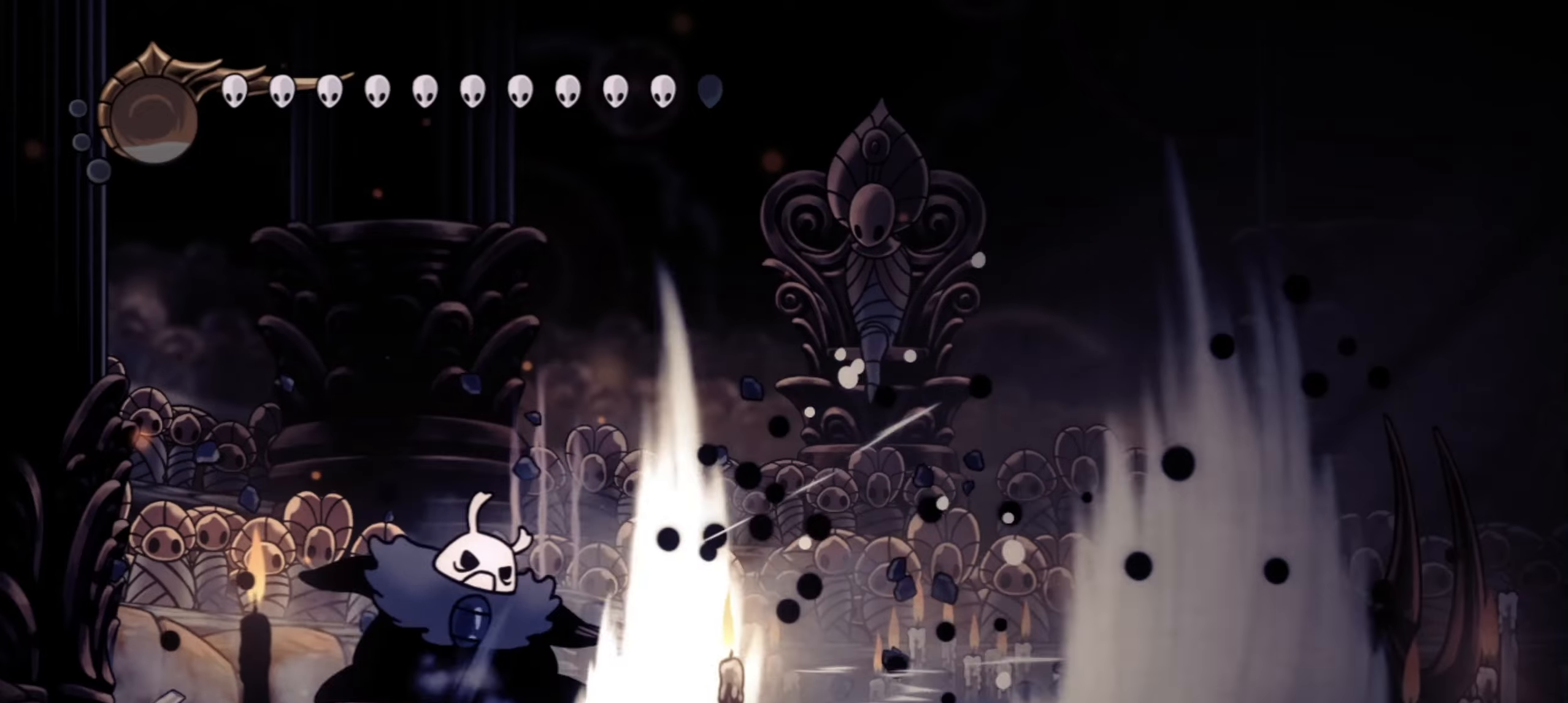
{"keys": [], "events": [[50, "z", "up"], [150, "x", "down"], [200, "x", "up"], [334, "x", "down"], [434, "x", "up"]]}
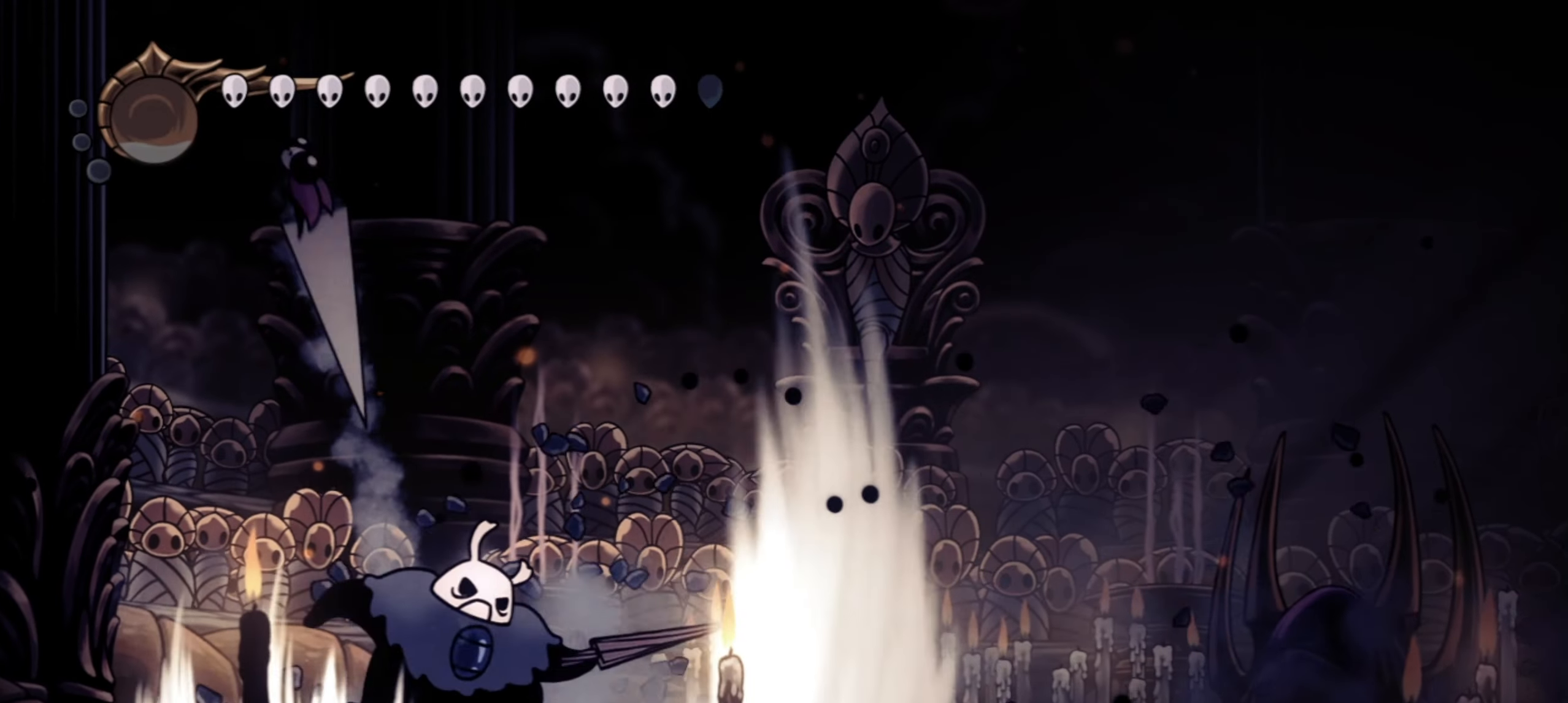
{"keys": ["c", "right"], "events": [[67, "right", "down"], [117, "z", "down"], [350, "z", "up"], [450, "c", "down"]]}
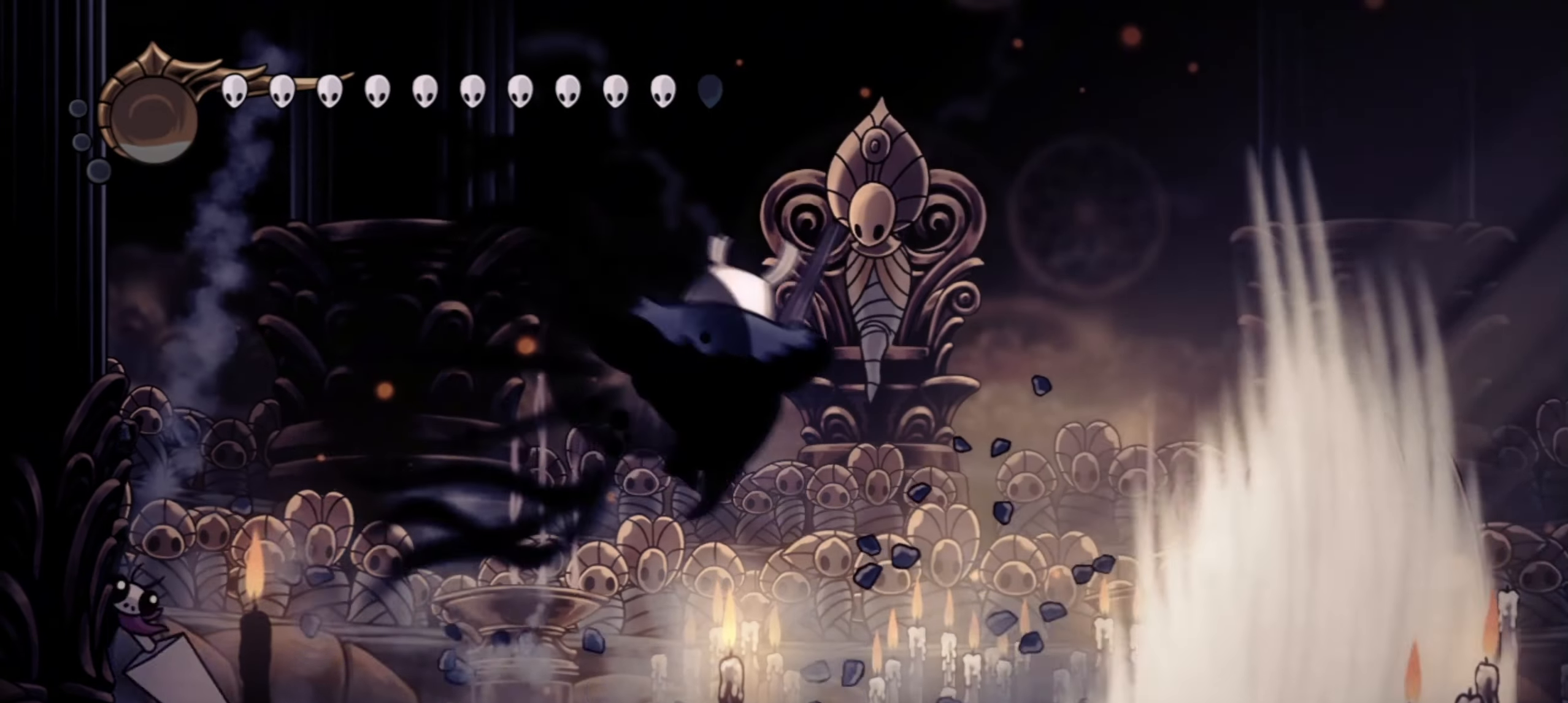
{"keys": ["right"], "events": [[84, "c", "up"]]}
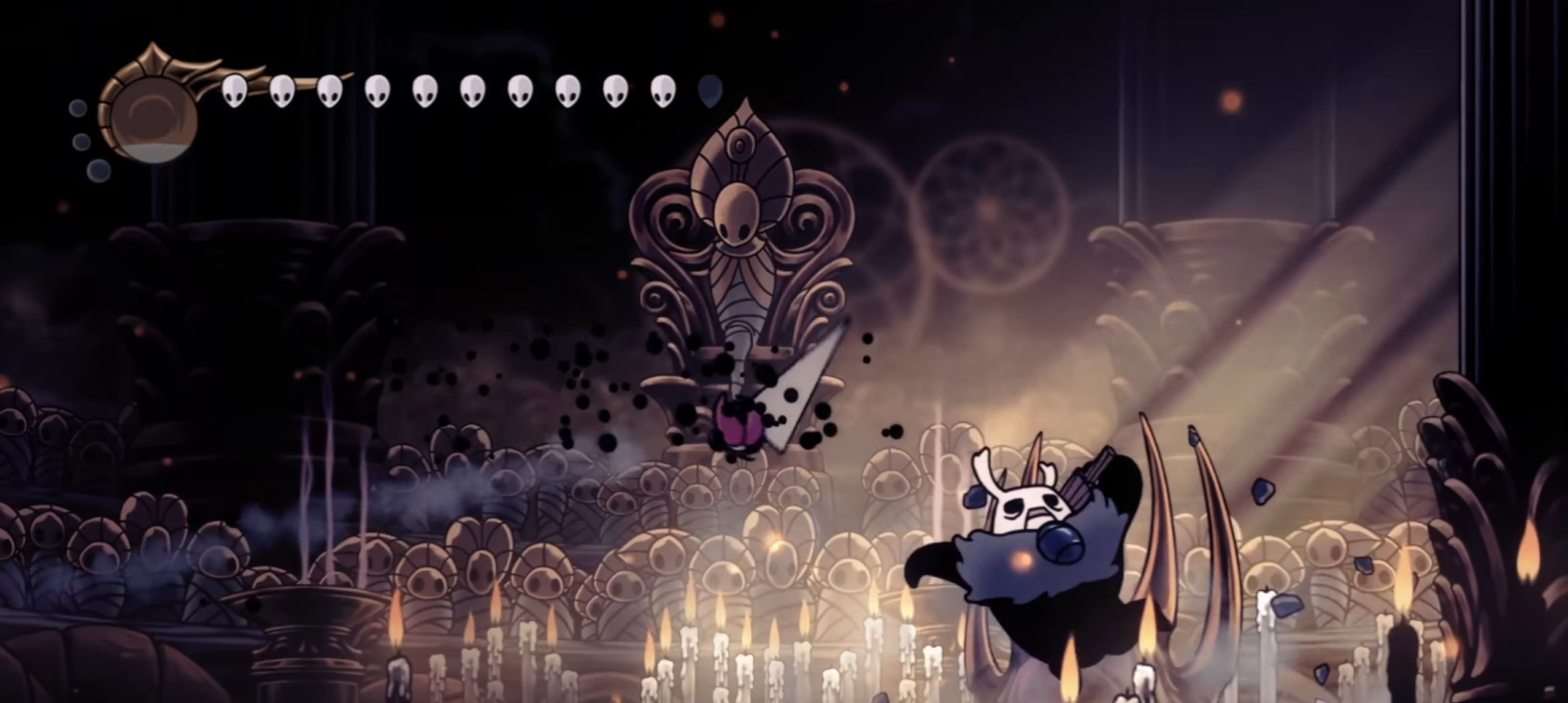
{"keys": ["right"], "events": [[200, "c", "down"], [334, "c", "up"]]}
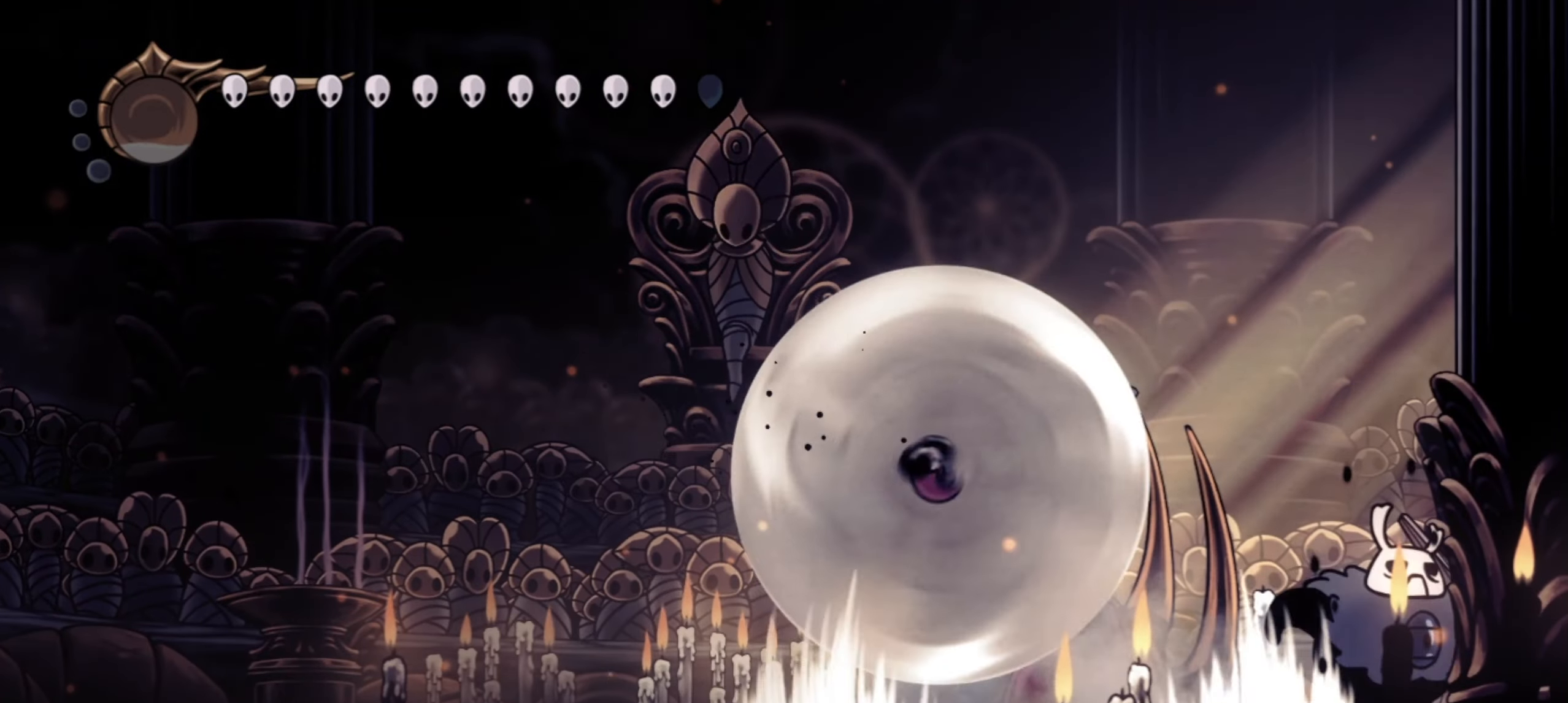
{"keys": [], "events": [[17, "left", "down"], [17, "right", "up"], [117, "left", "up"], [117, "x", "down"], [117, "z", "down"], [167, "z", "up"], [200, "x", "up"]]}
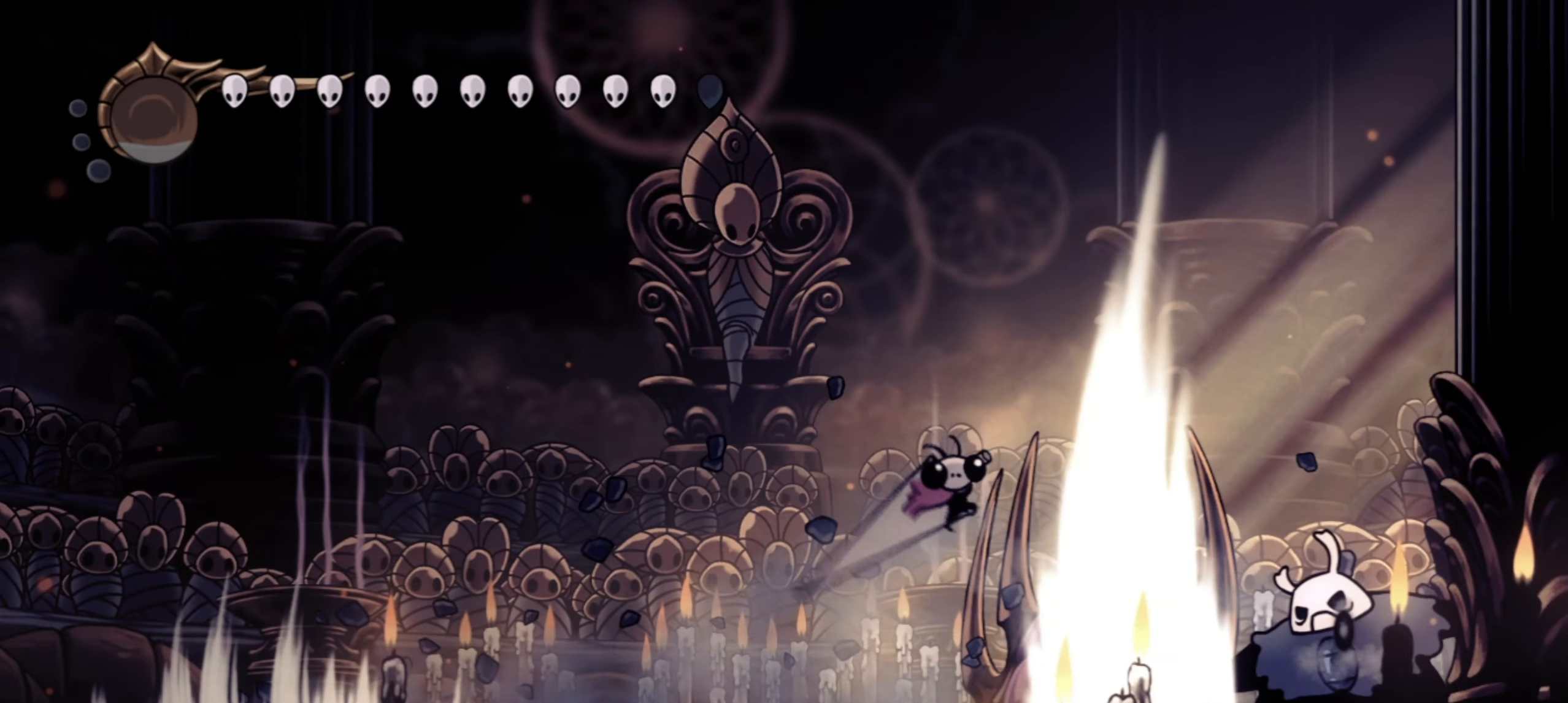
{"keys": ["left", "z"], "events": [[400, "left", "down"], [400, "z", "down"]]}
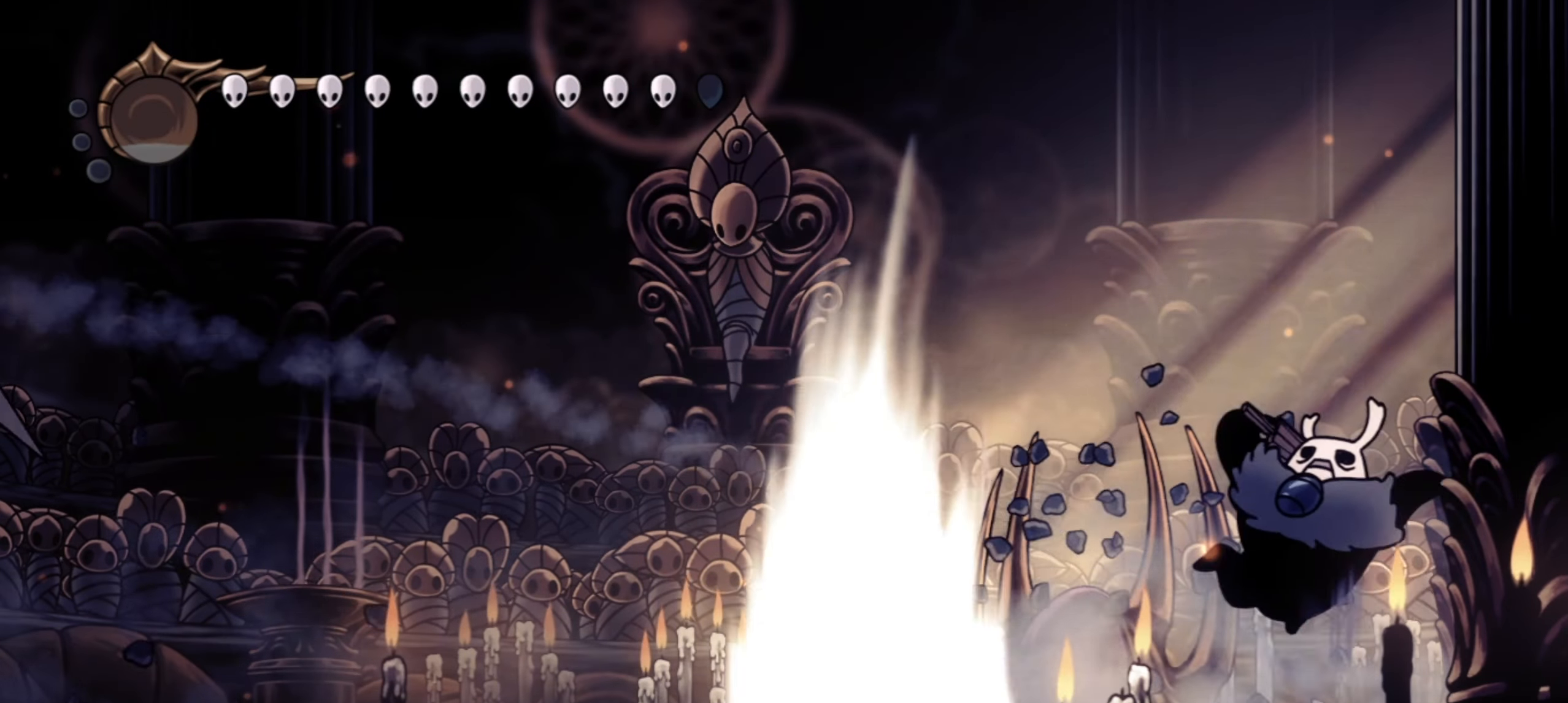
{"keys": [], "events": [[234, "left", "up"], [234, "x", "down"], [284, "z", "up"], [334, "x", "up"], [434, "x", "down"], [434, "z", "down"], [484, "x", "up"], [484, "z", "up"]]}
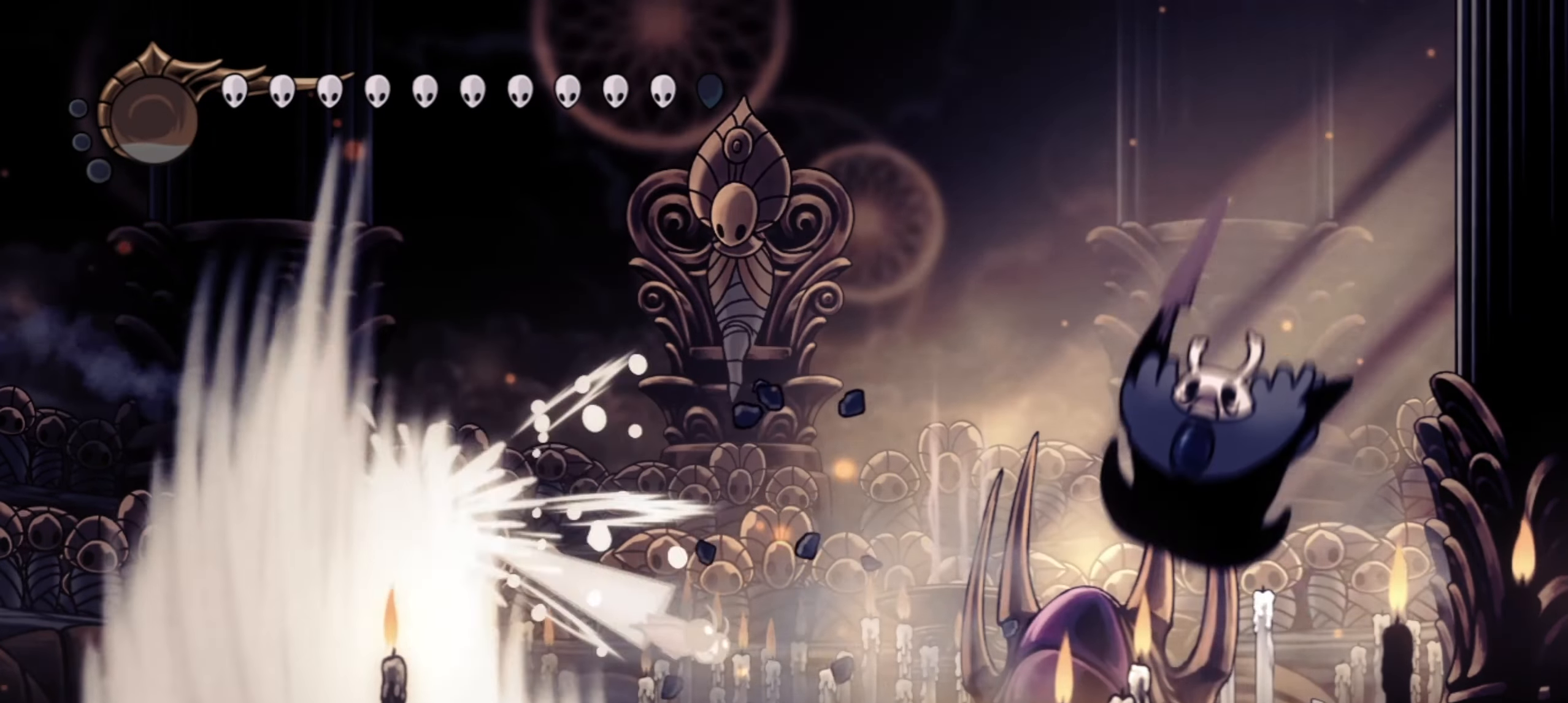
{"keys": ["right"], "events": [[400, "right", "down"]]}
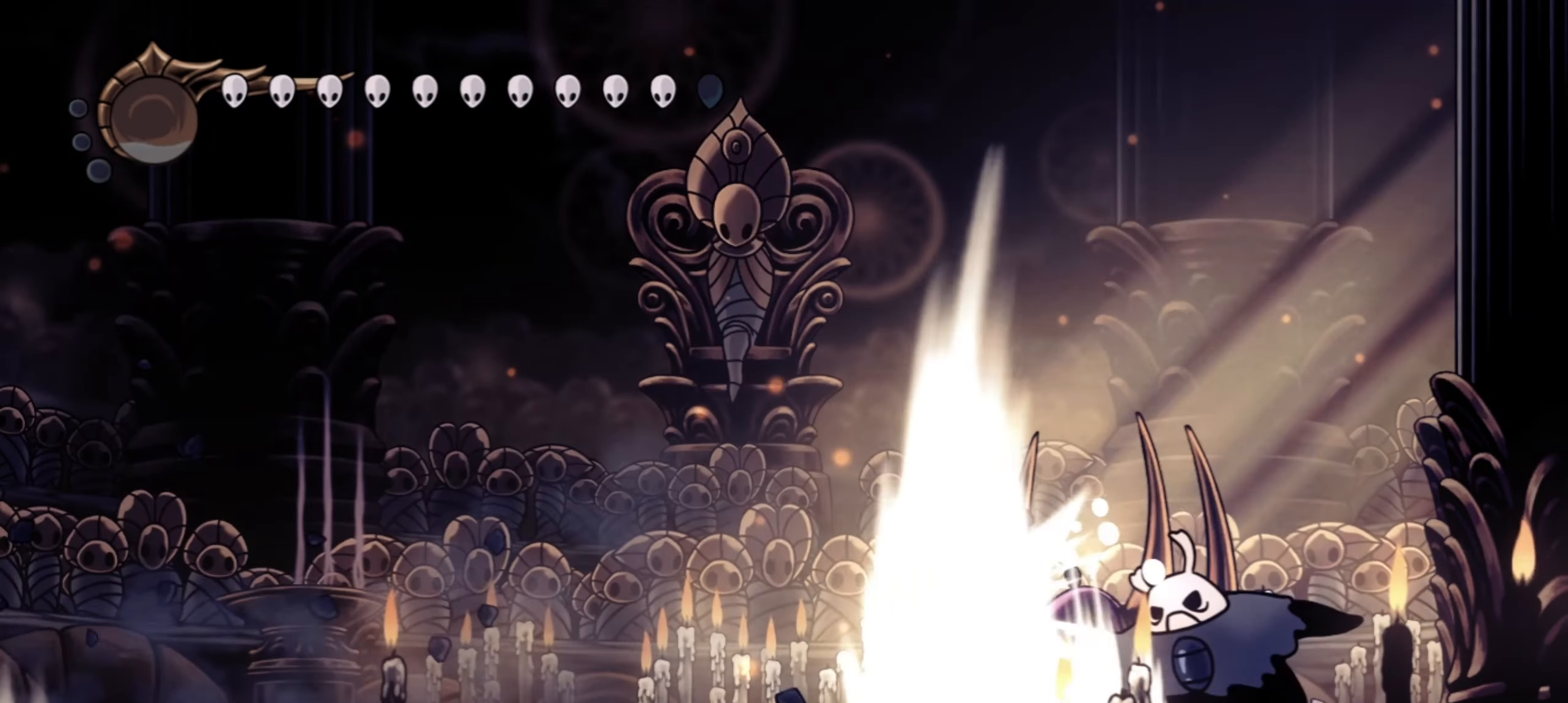
{"keys": ["right"], "events": []}
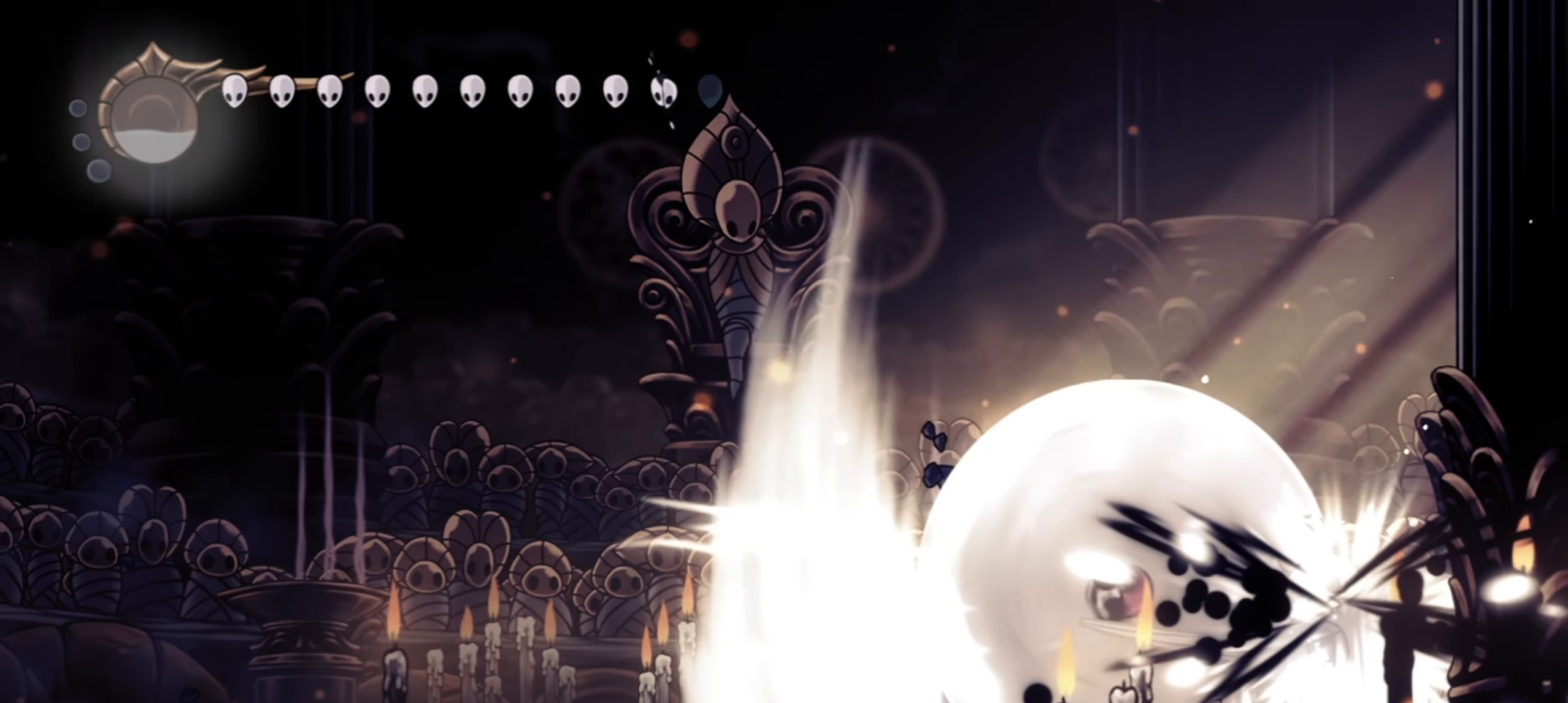
{"keys": ["left"], "events": [[50, "left", "down"], [50, "right", "up"], [200, "x", "down"], [284, "x", "up"], [384, "x", "down"], [484, "x", "up"]]}
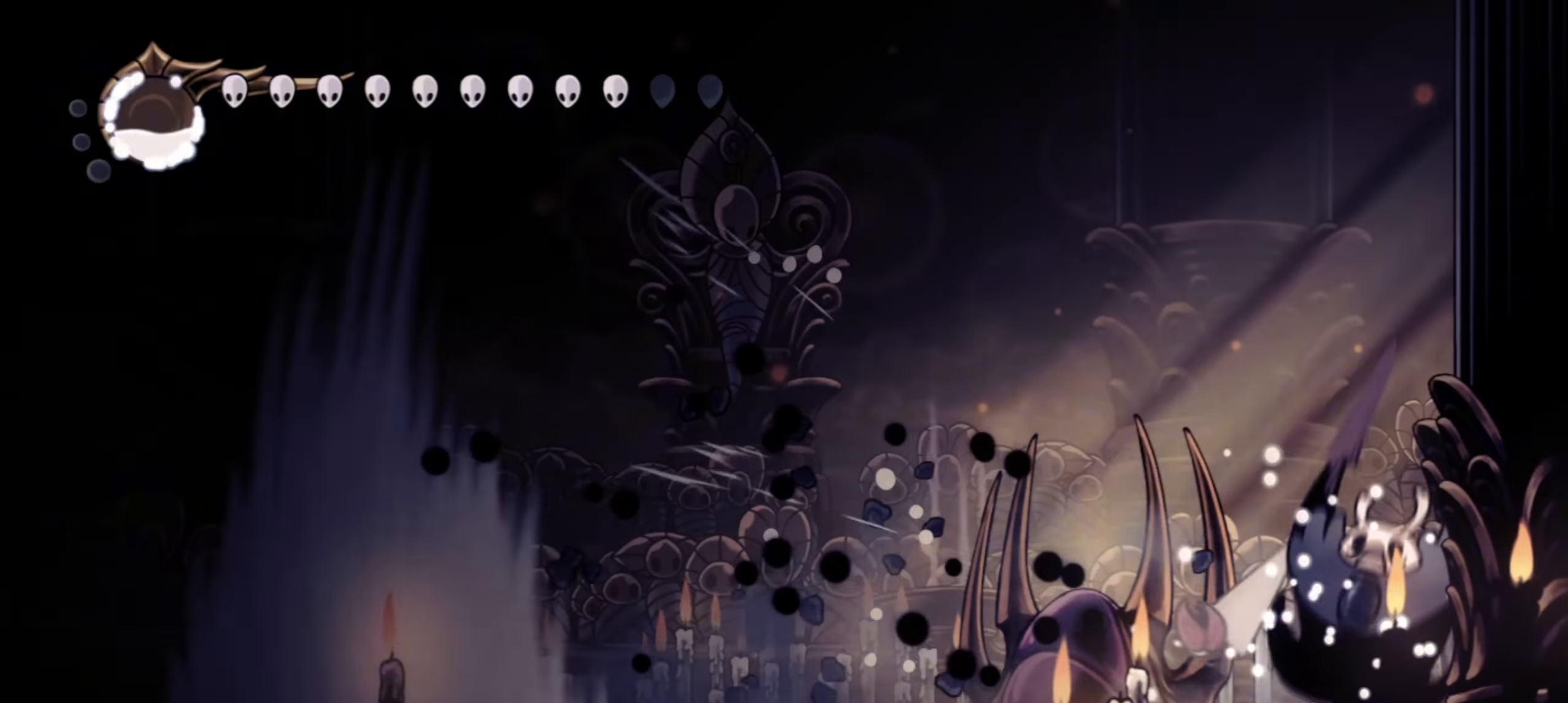
{"keys": ["left", "x"], "events": [[67, "x", "down"]]}
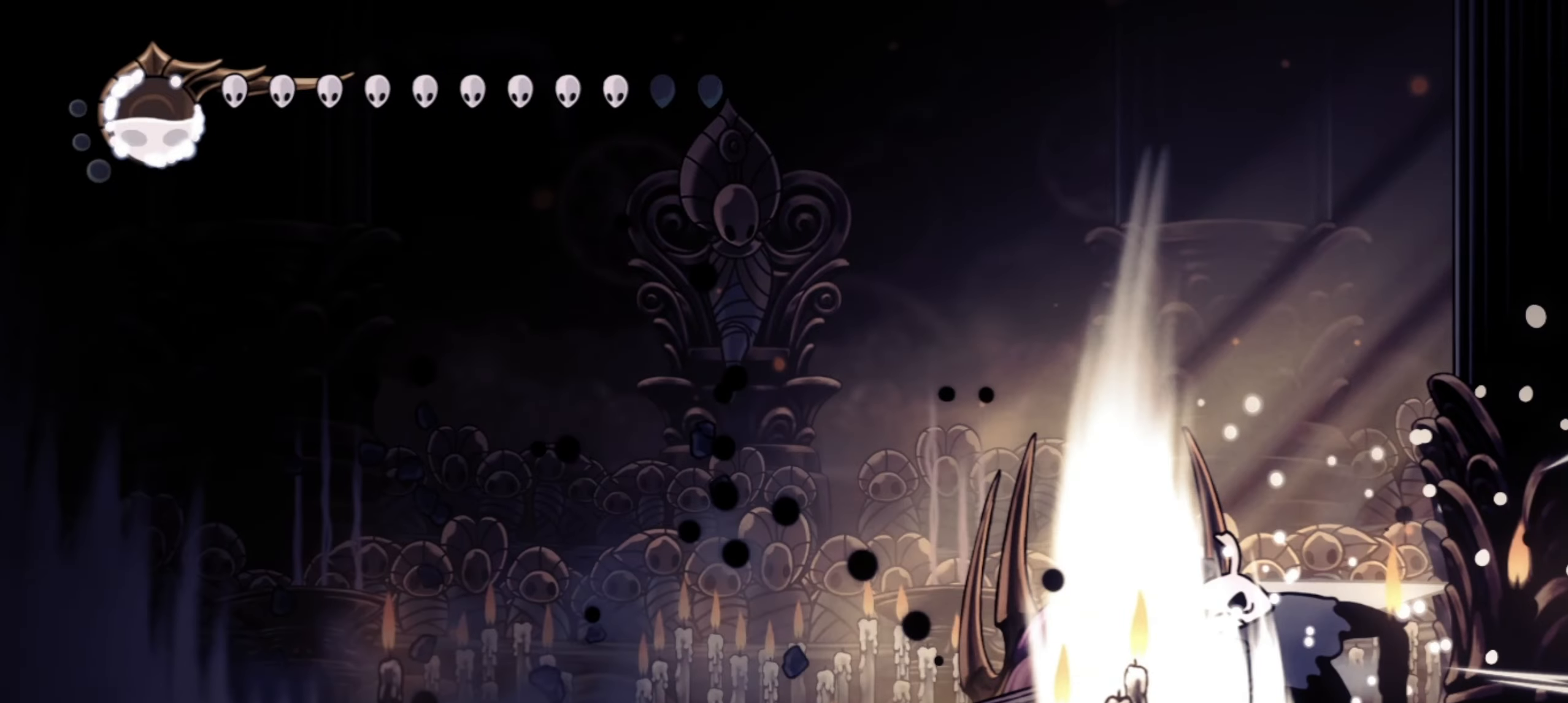
{"keys": ["left", "x"], "events": []}
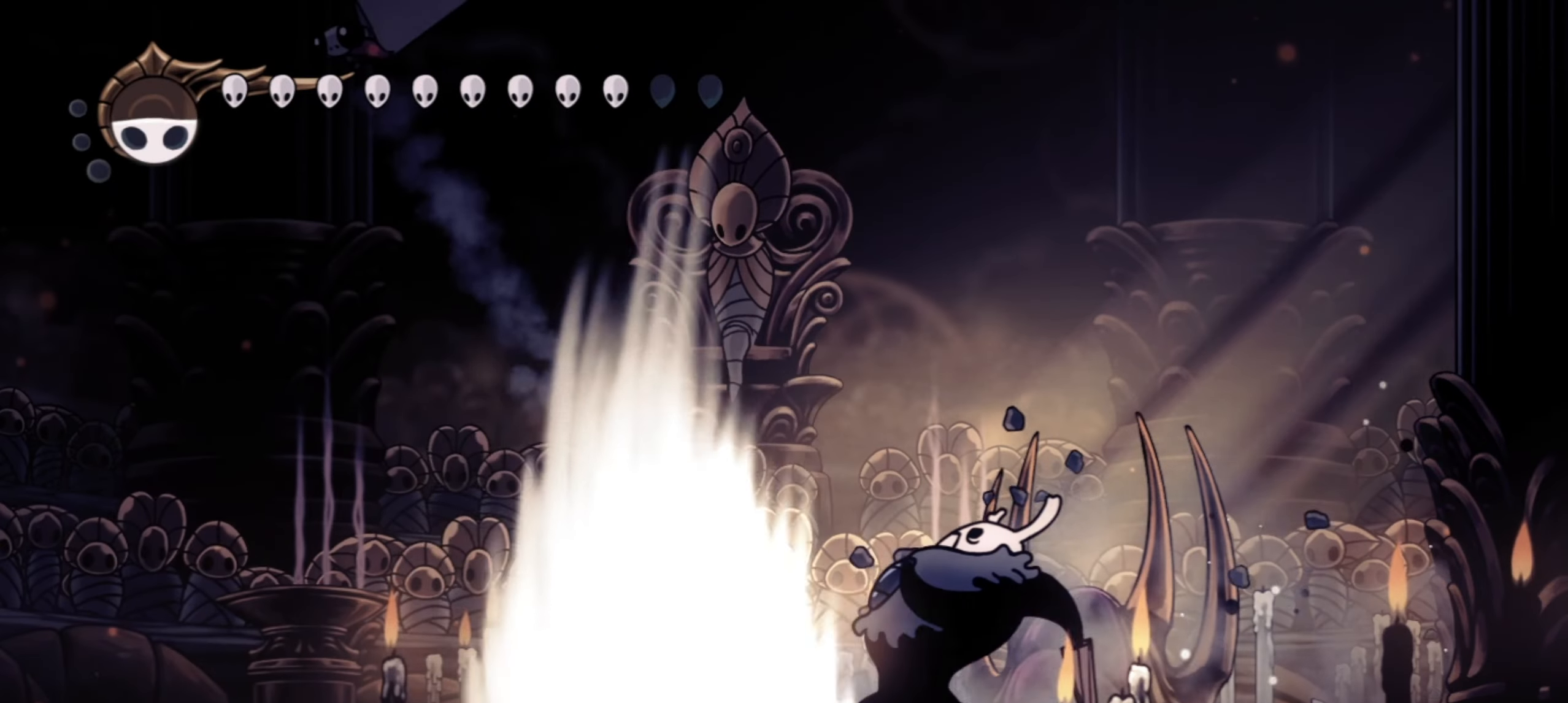
{"keys": ["left", "x"], "events": []}
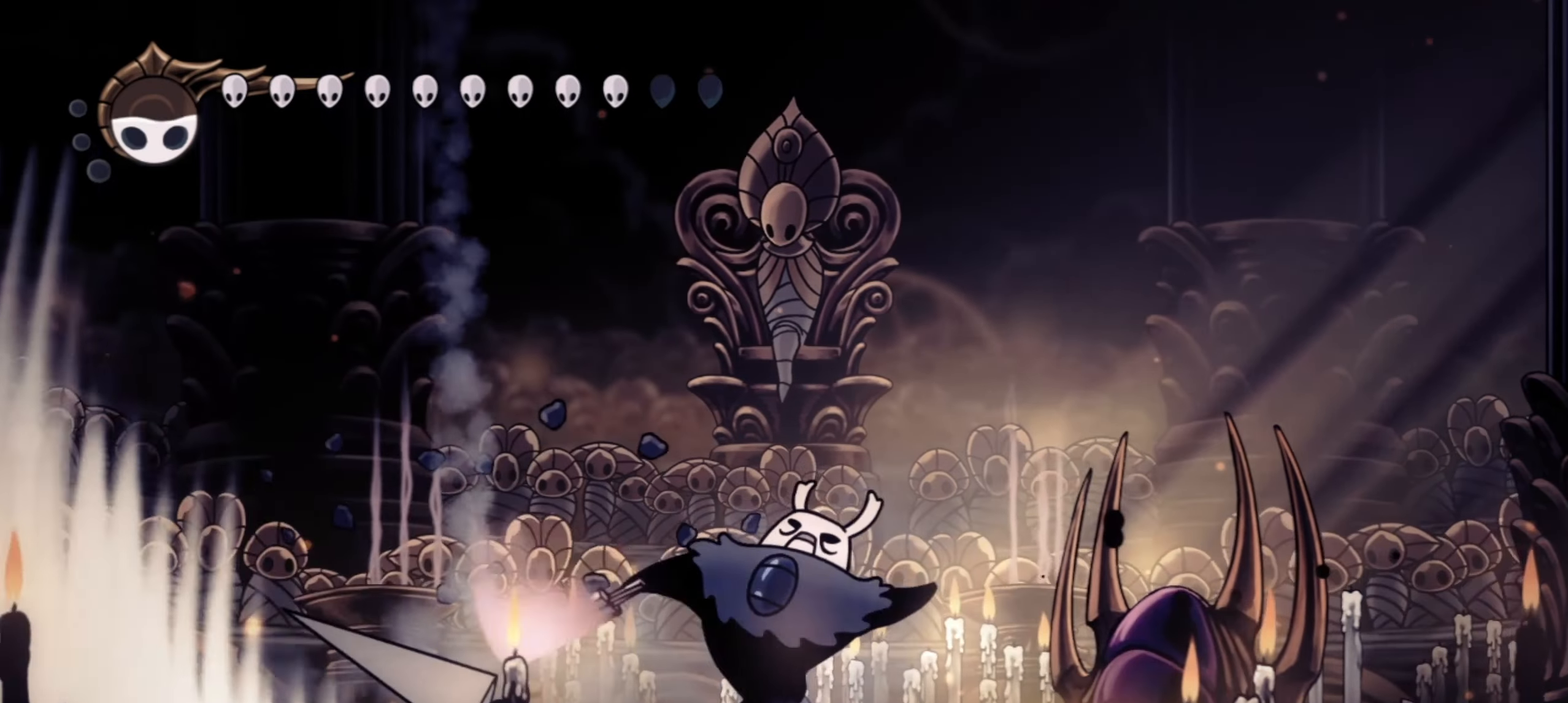
{"keys": ["left", "x"], "events": []}
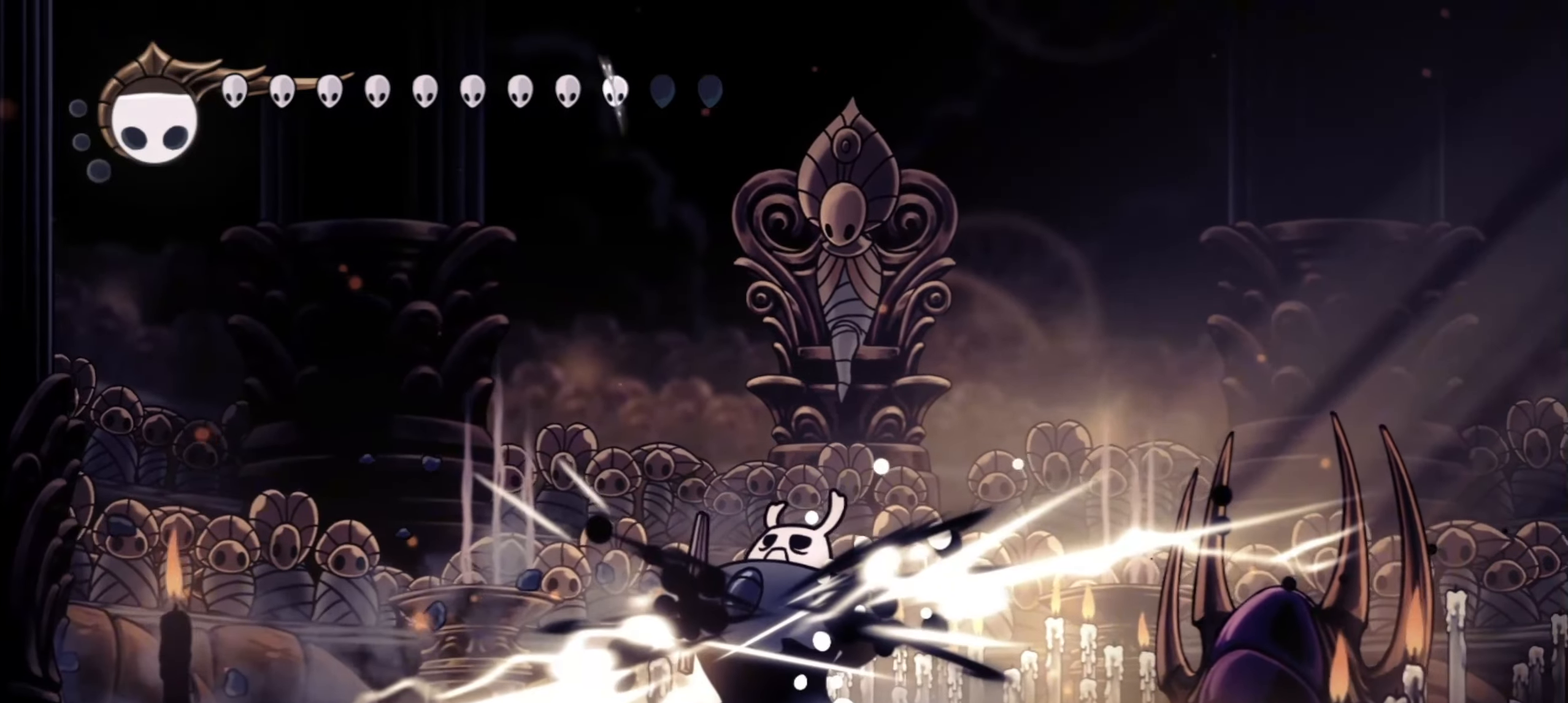
{"keys": ["left", "x"], "events": []}
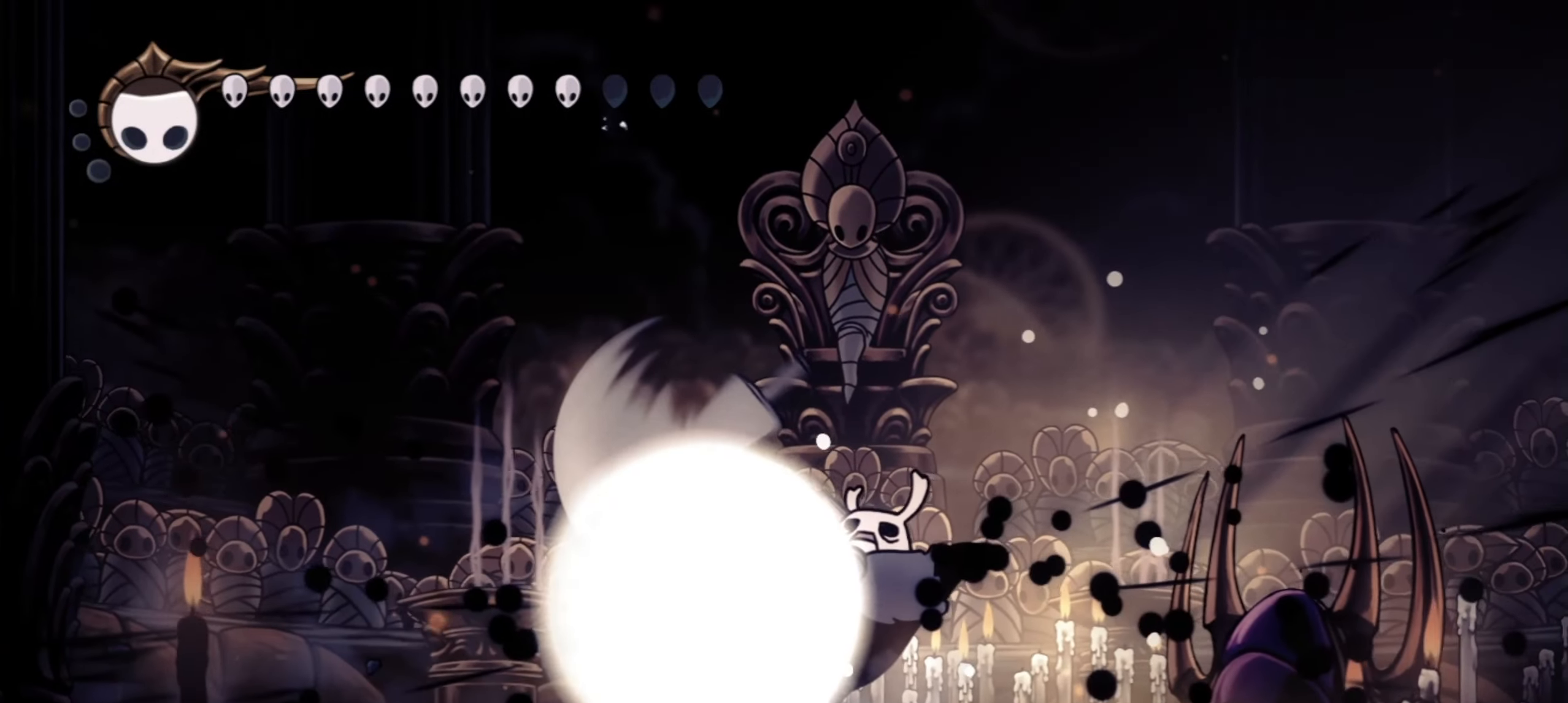
{"keys": ["a", "left"], "events": [[117, "x", "up"], [484, "a", "down"]]}
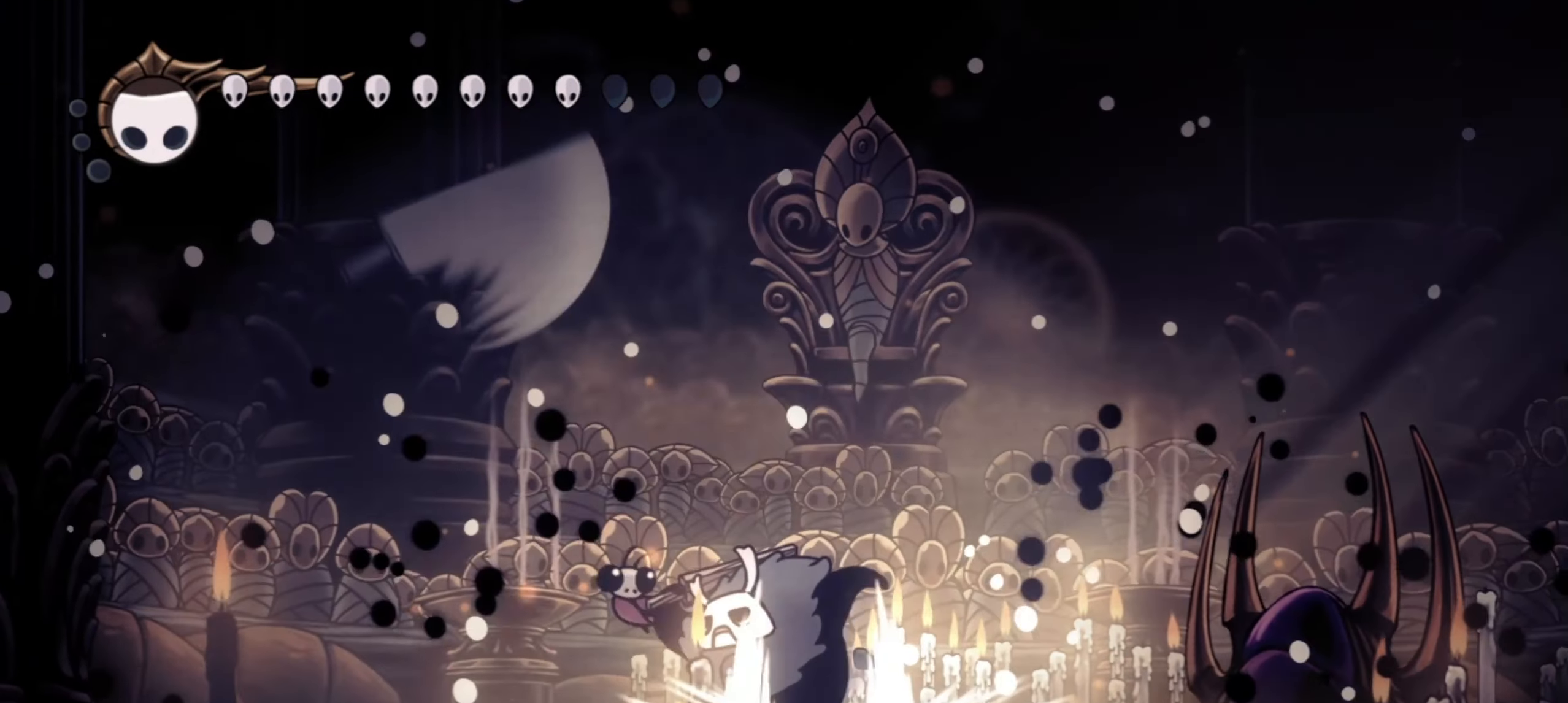
{"keys": ["a", "left"], "events": []}
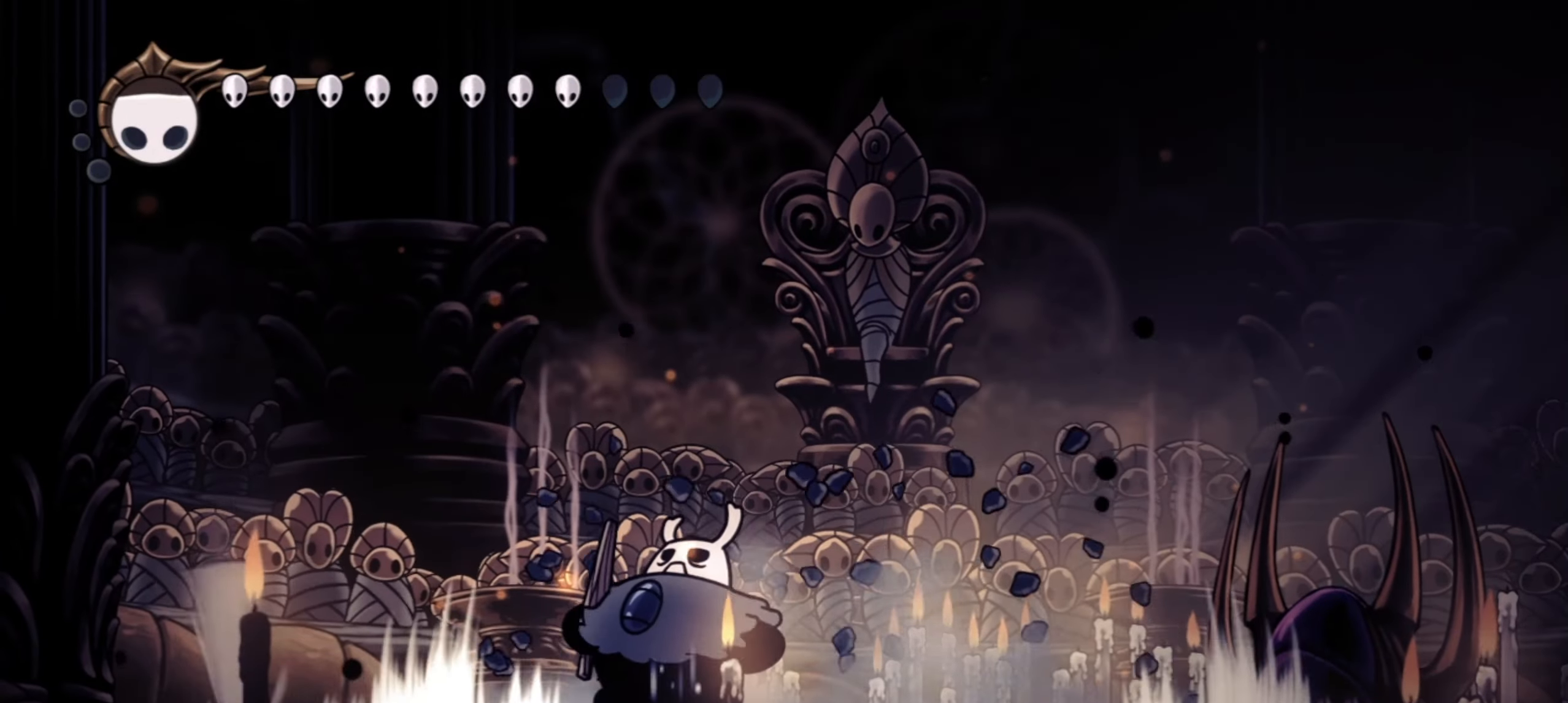
{"keys": ["a"], "events": [[84, "left", "up"]]}
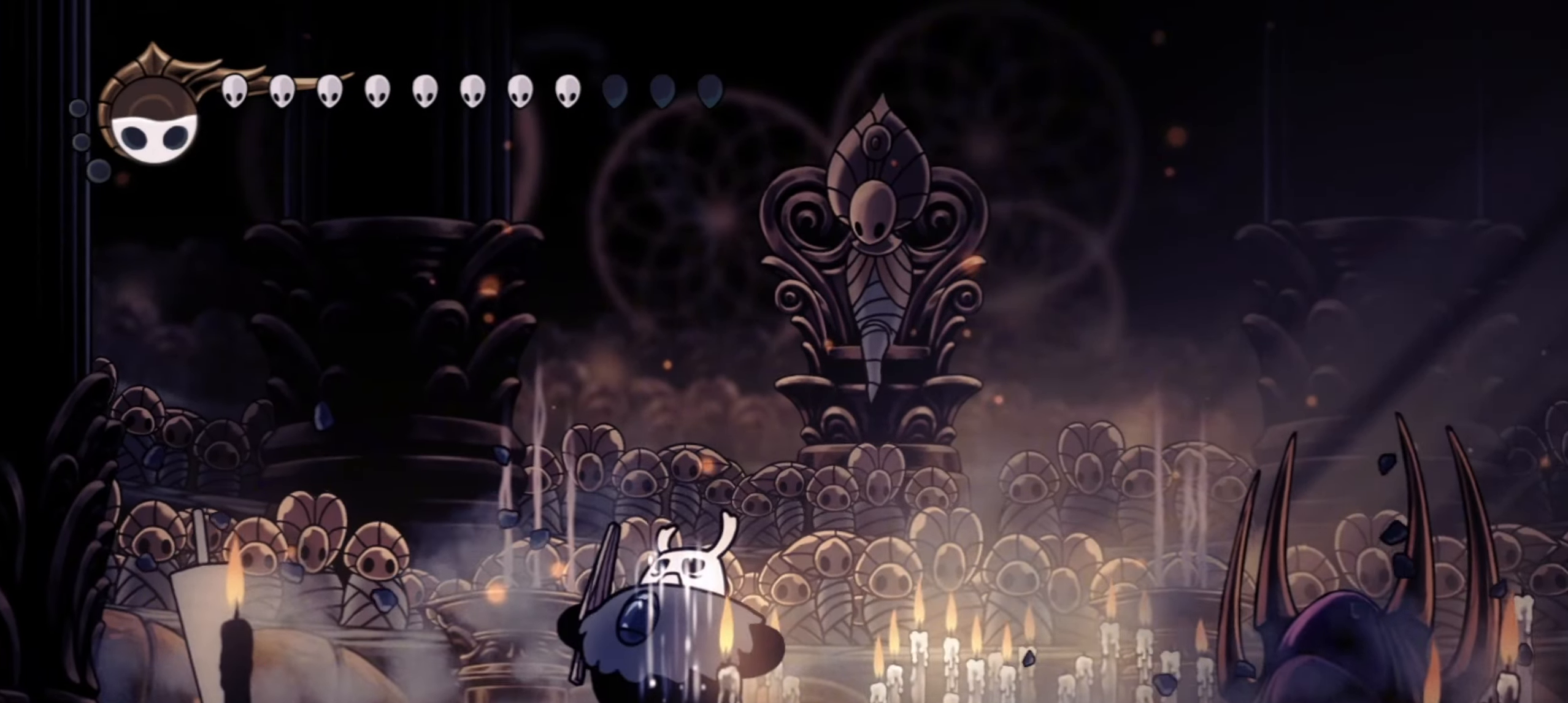
{"keys": ["a"], "events": []}
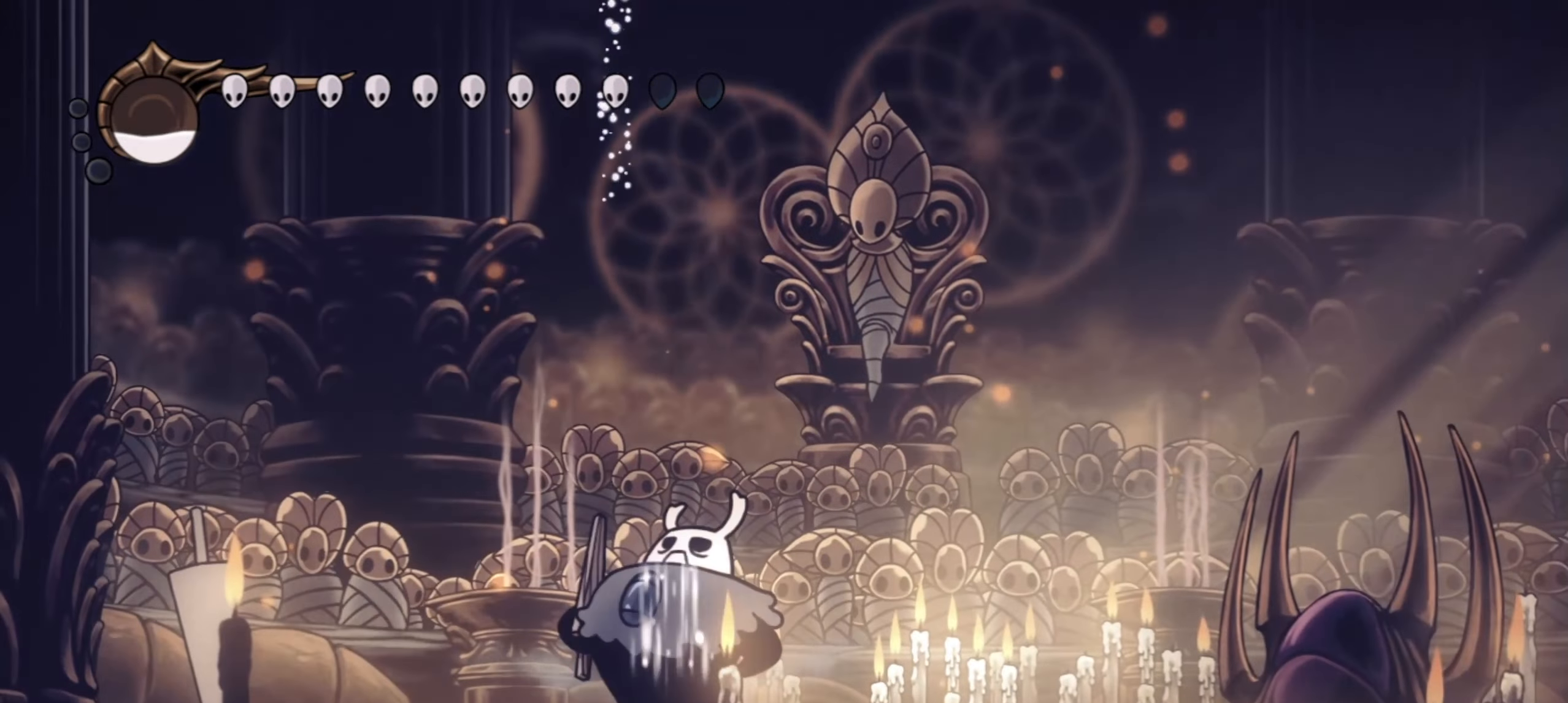
{"keys": ["a"], "events": []}
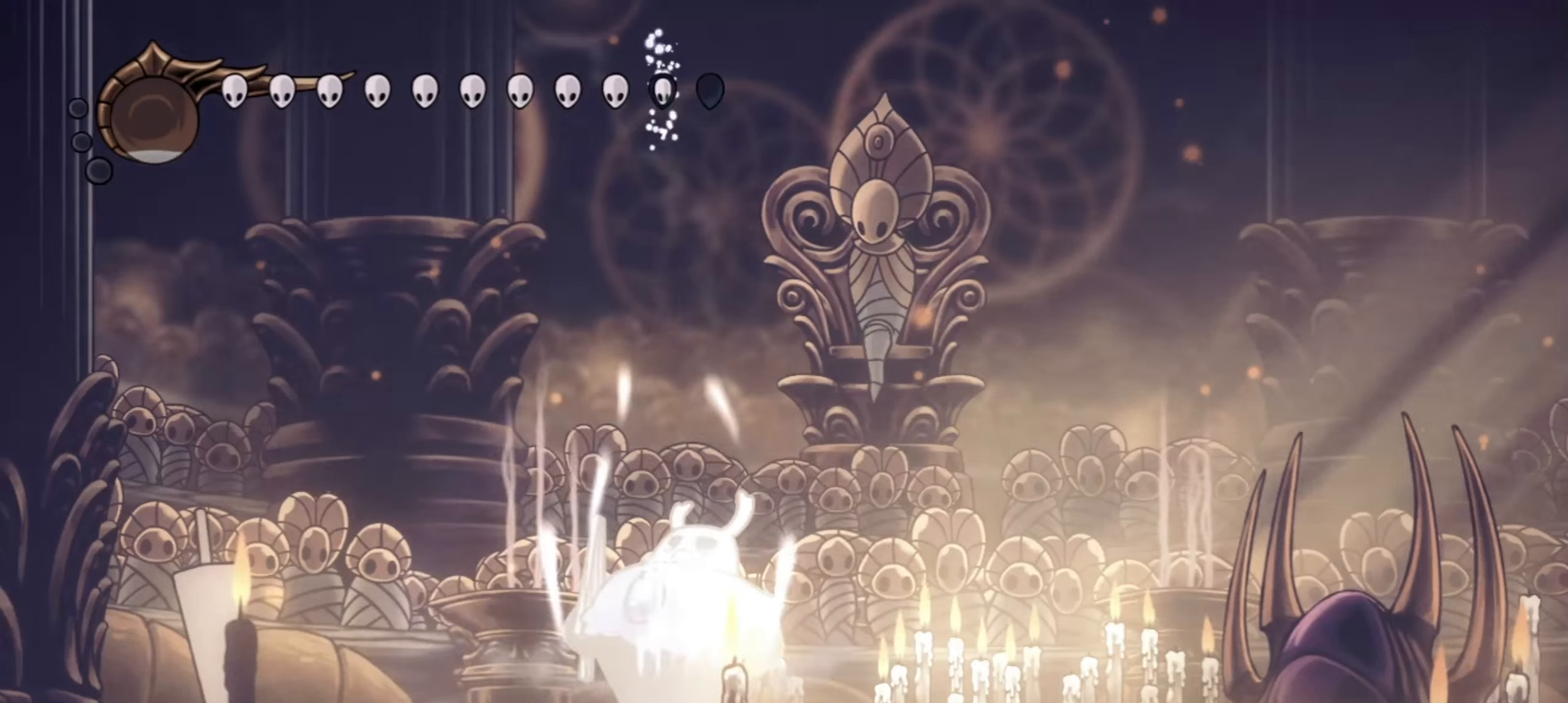
{"keys": ["d"], "events": [[184, "a", "up"], [317, "d", "down"]]}
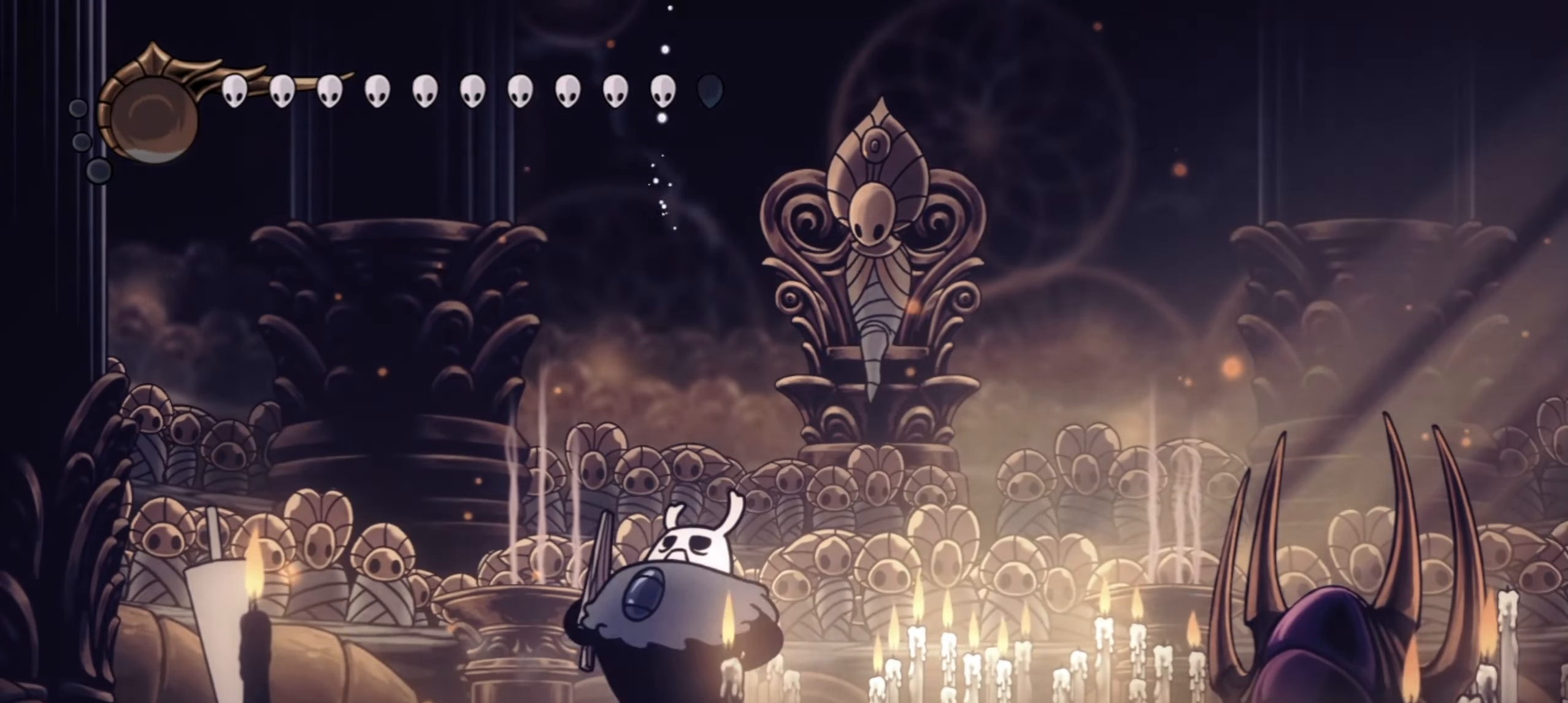
{"keys": ["d"], "events": []}
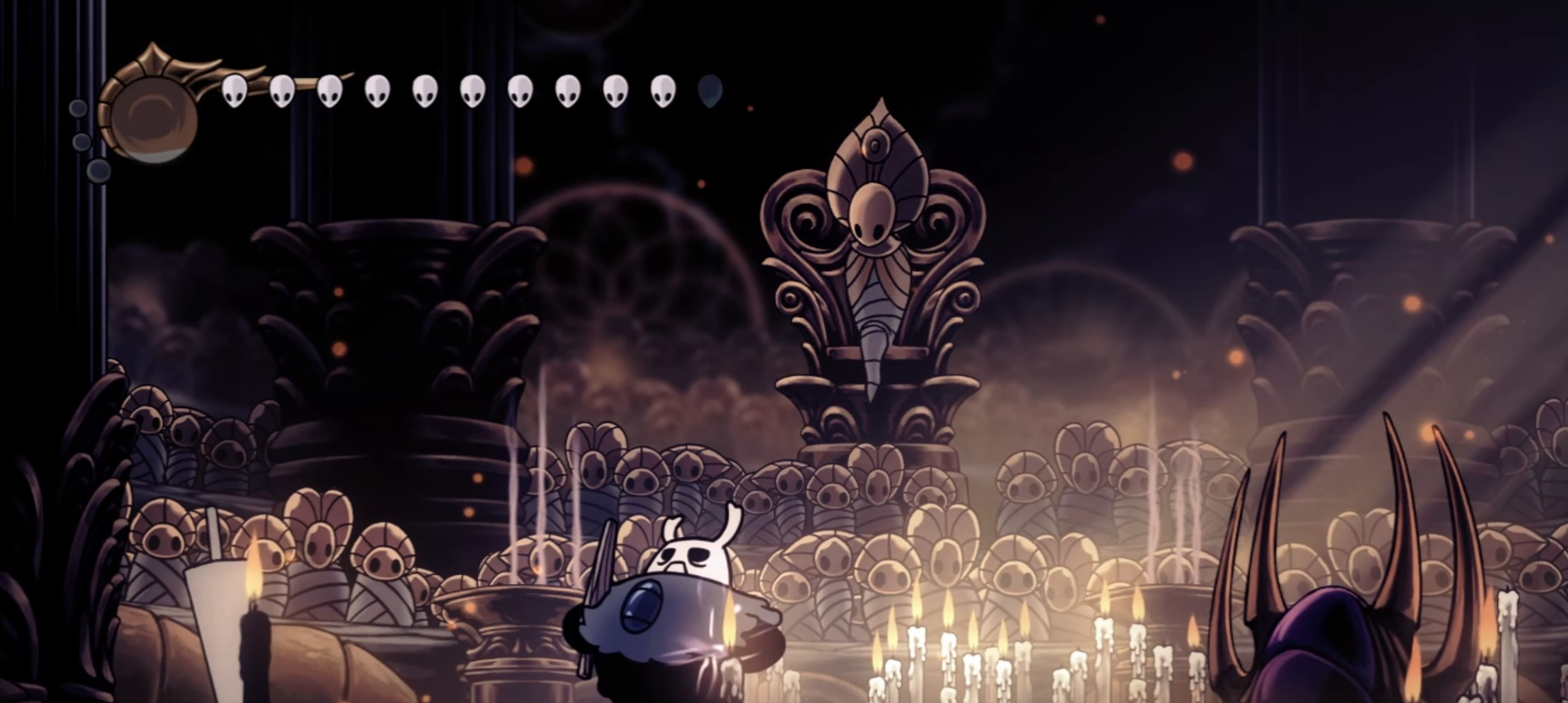
{"keys": ["d"], "events": []}
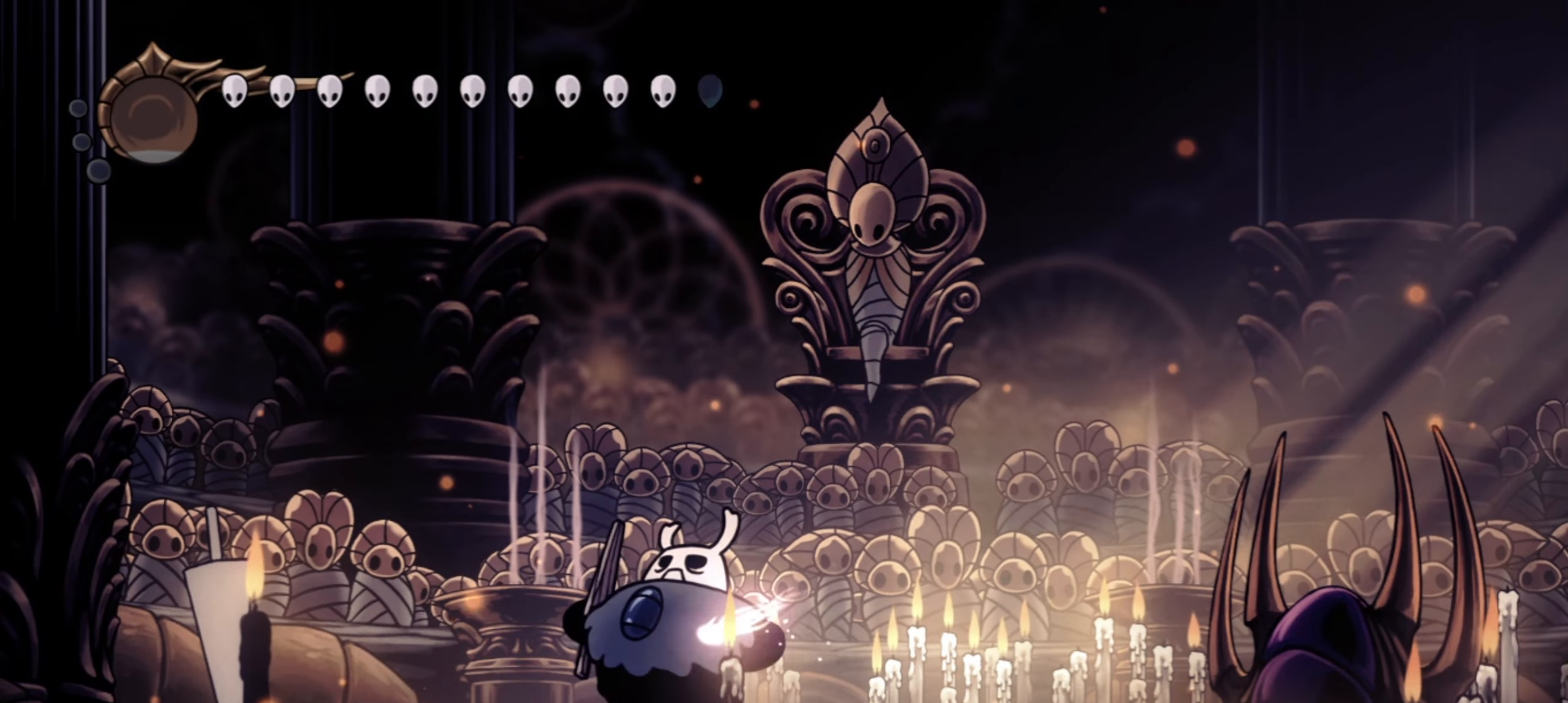
{"keys": [], "events": [[417, "d", "up"], [417, "left", "down"], [500, "left", "up"]]}
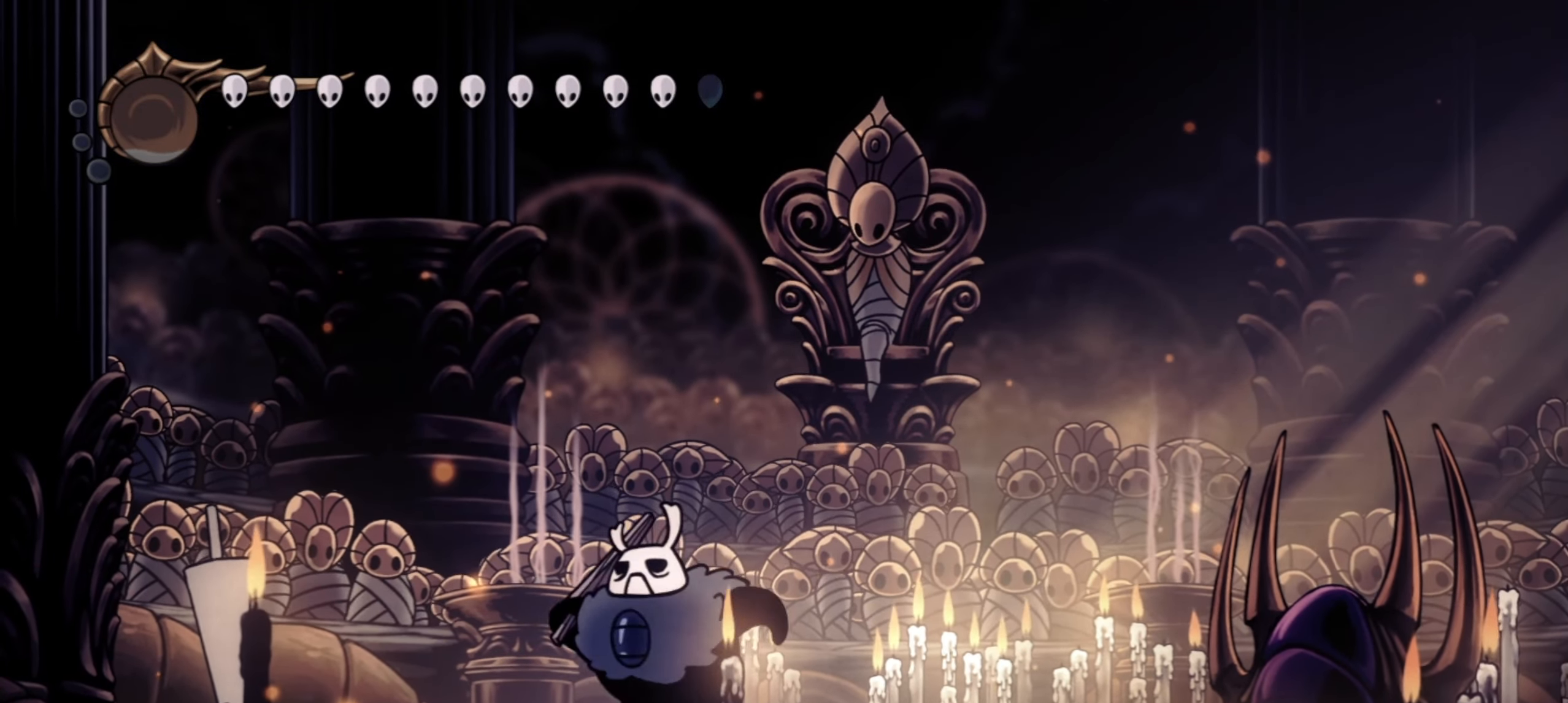
{"keys": ["d", "left"], "events": [[50, "right", "down"], [384, "left", "down"], [384, "right", "up"], [434, "d", "down"]]}
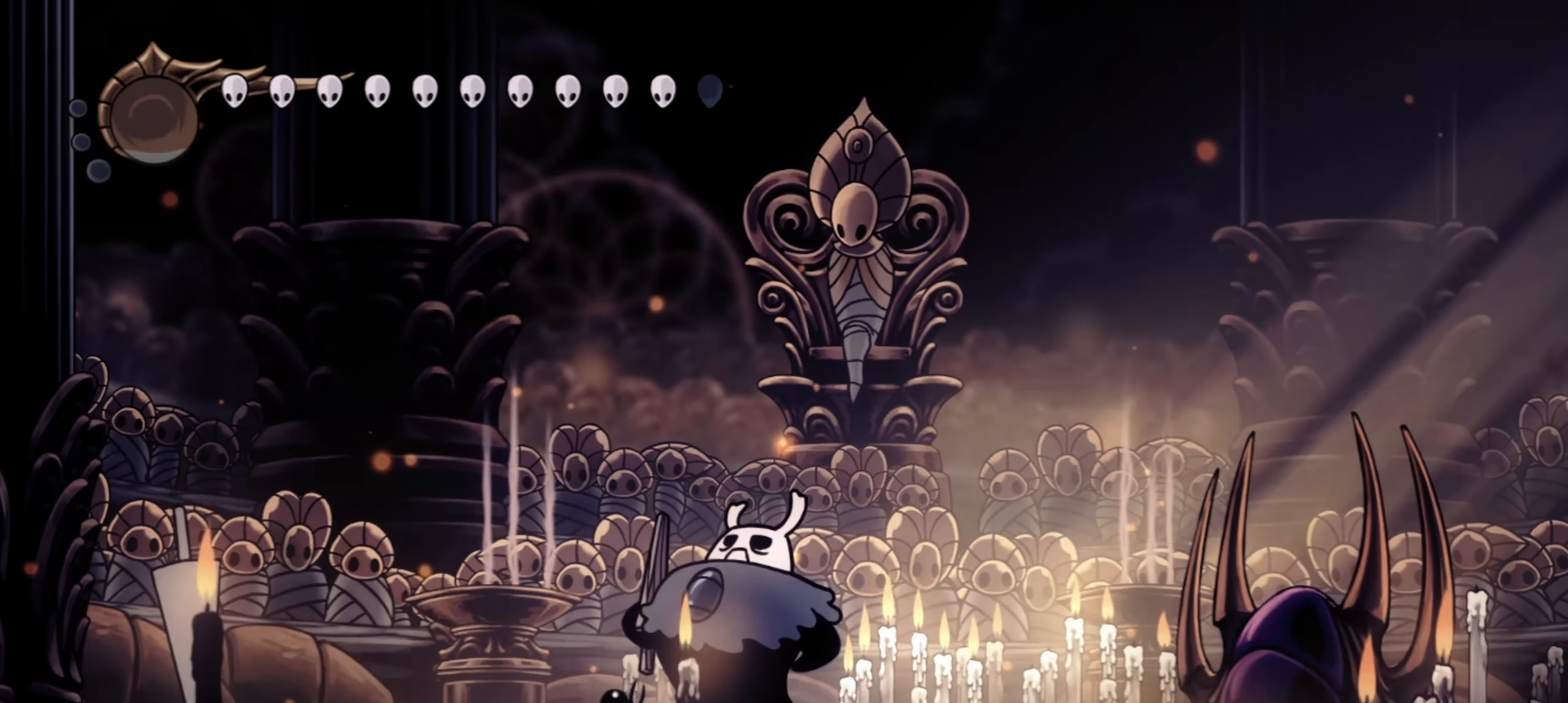
{"keys": ["d"], "events": [[17, "left", "up"]]}
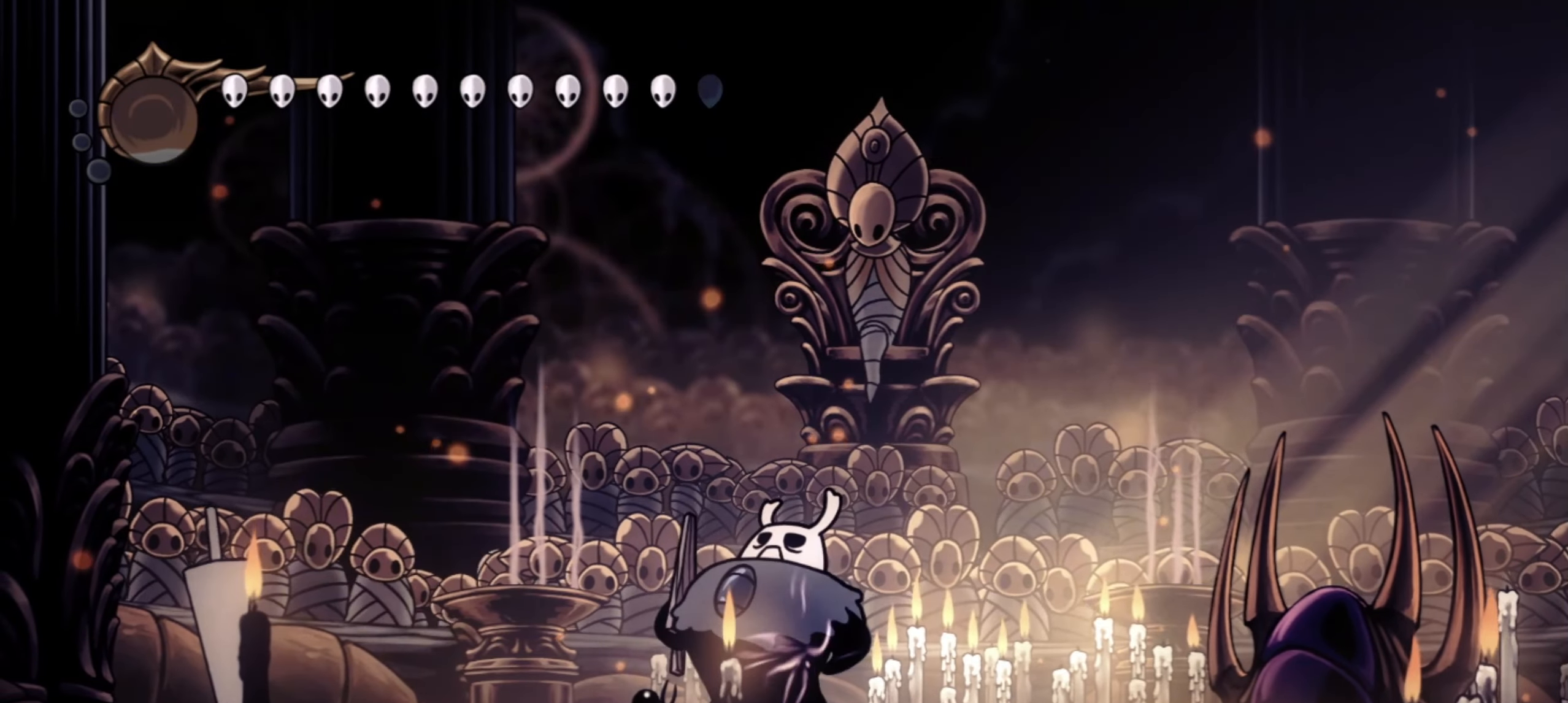
{"keys": ["d"], "events": []}
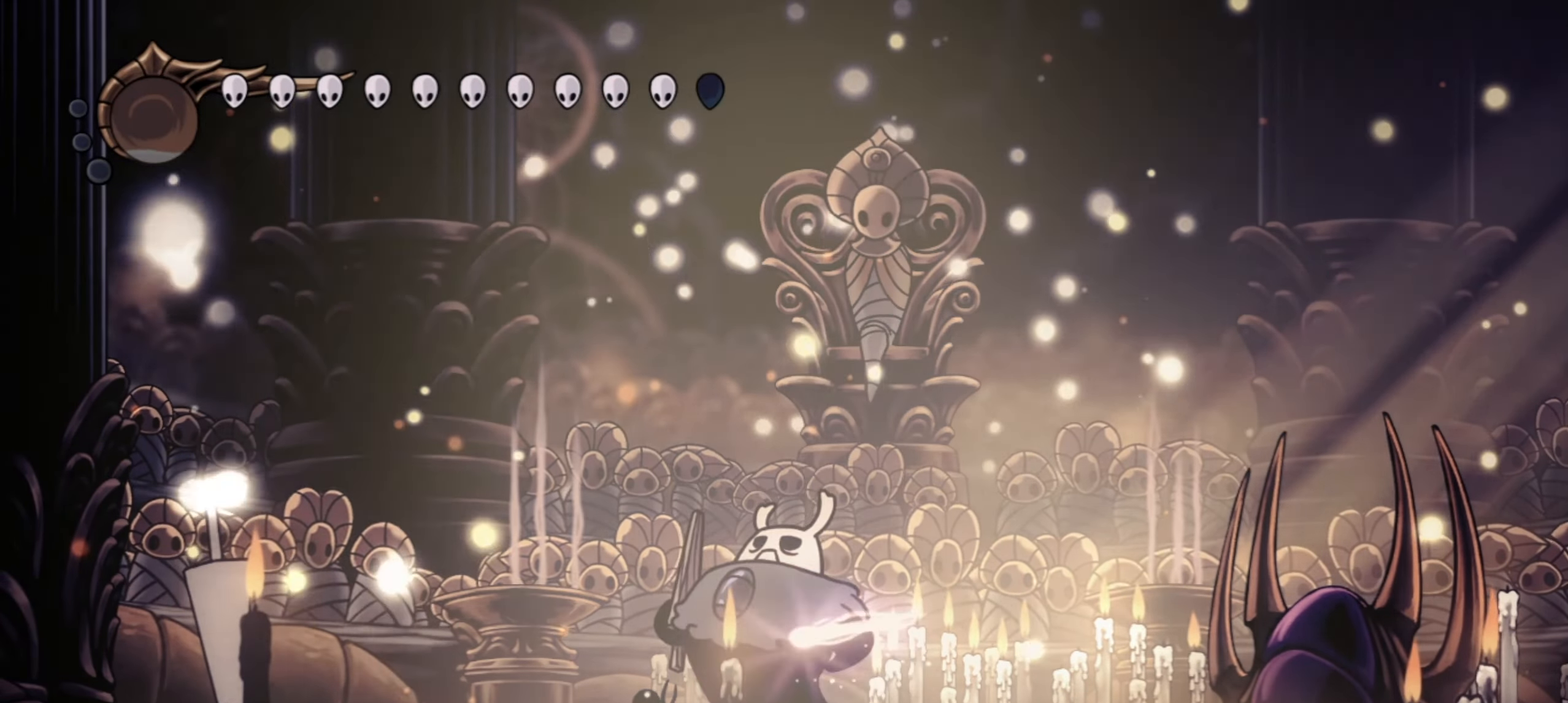
{"keys": ["d"], "events": []}